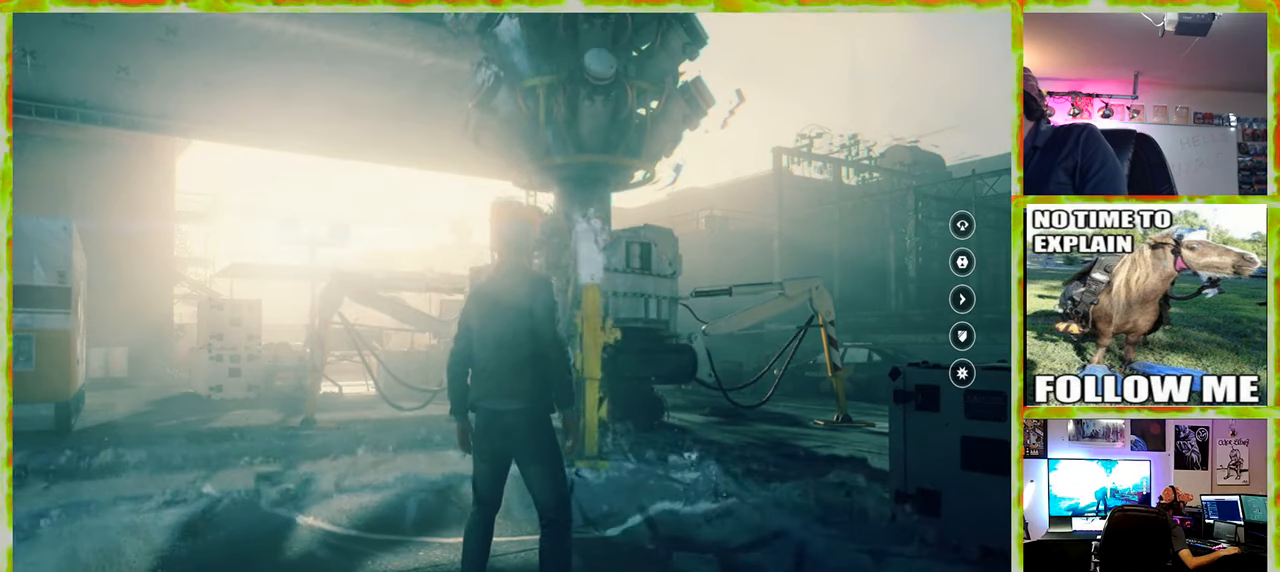
Gameplay with keyboard and mouse; each line is a JSON object with the keys and mouse buttons held at the frame after it. "events" lists presses ("down") and releases ("up") of "1", "2", "3", "4", "5", "a", "alt", "c", "caps_lock", "ctrl", "d", "e", "f", "g", "q", "r", "s", "shift", "space", "t", "tab", "v", "w", "x", "z" and "mouse_wheel" between this image and that frame as [ms after this image, input, new state], when the widget could be followed in between. "mouse_wheel" = the "wheel" button of the "mouse" list. No other keys are recorded. "wheel" means that the mouse wheel is clicked or scrolled. Not read: mouse_move.
{"keys": [], "mouse": [], "events": [[66, "mouse_wheel", "down"], [166, "mouse_wheel", "up"]]}
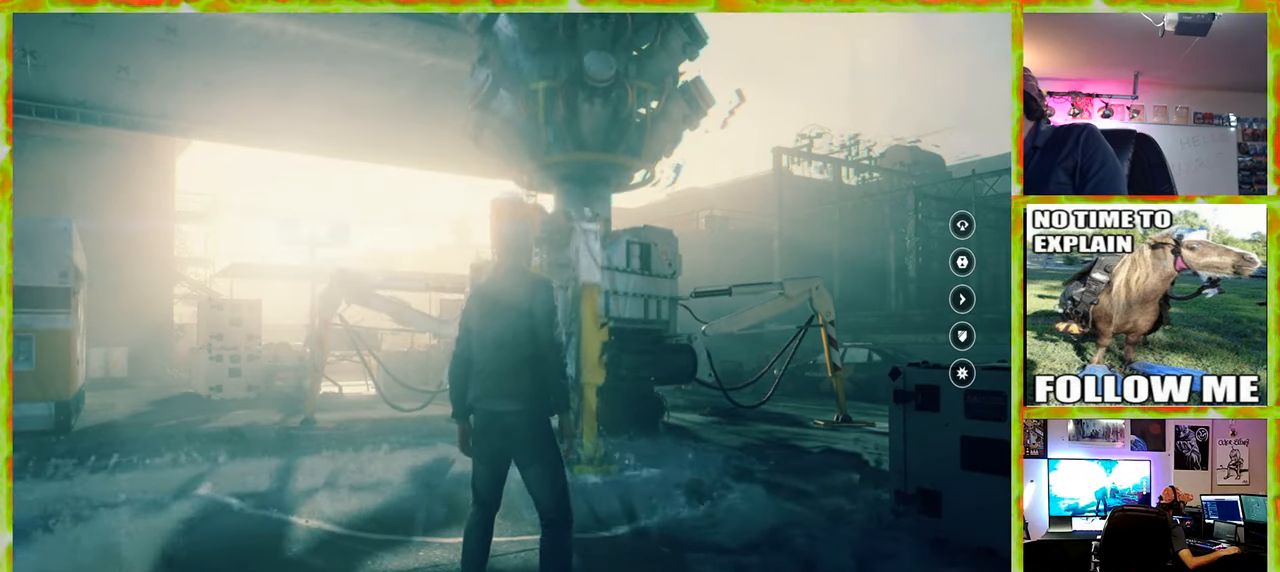
{"keys": [], "mouse": [], "events": []}
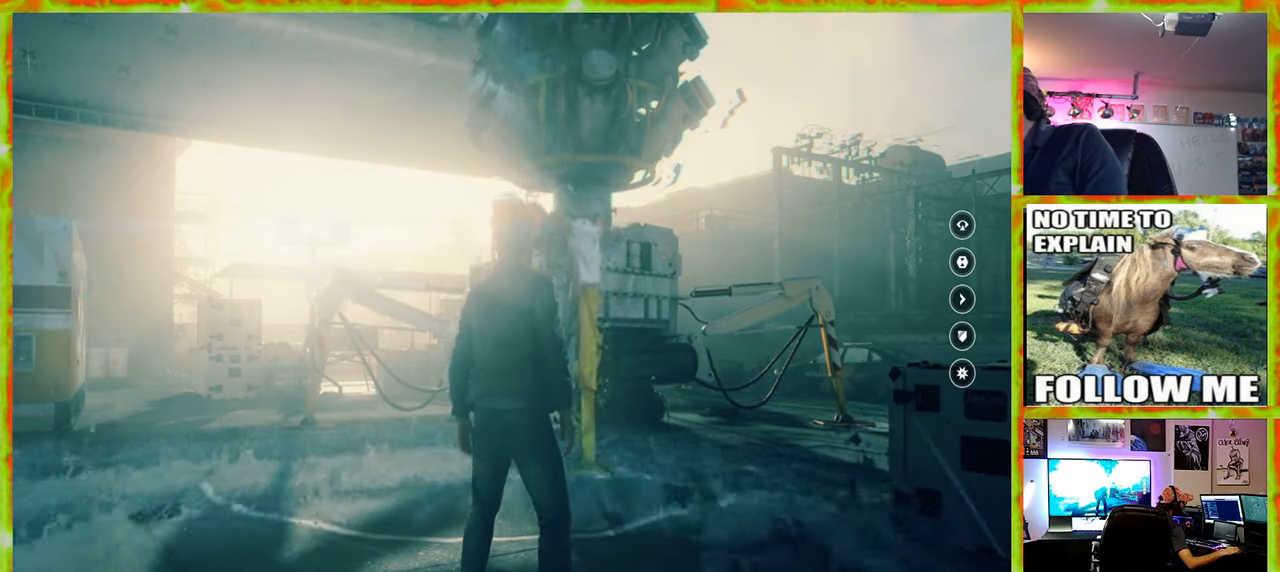
{"keys": [], "mouse": [], "events": []}
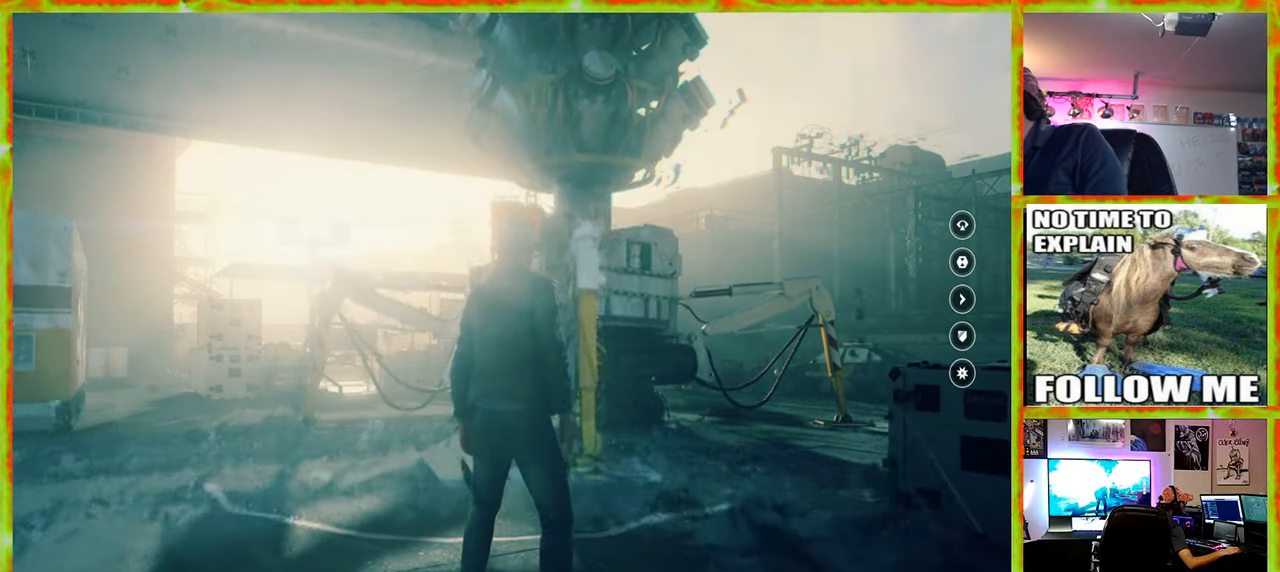
{"keys": [], "mouse": [], "events": []}
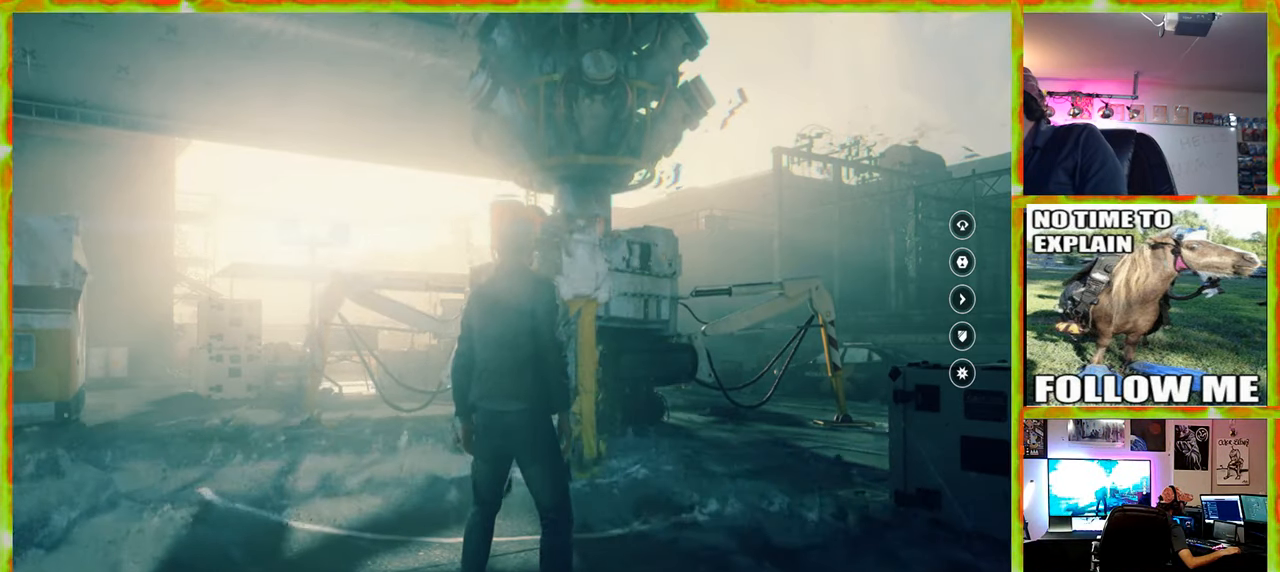
{"keys": [], "mouse": [], "events": [[33, "mouse_wheel", "down"], [83, "mouse_wheel", "up"]]}
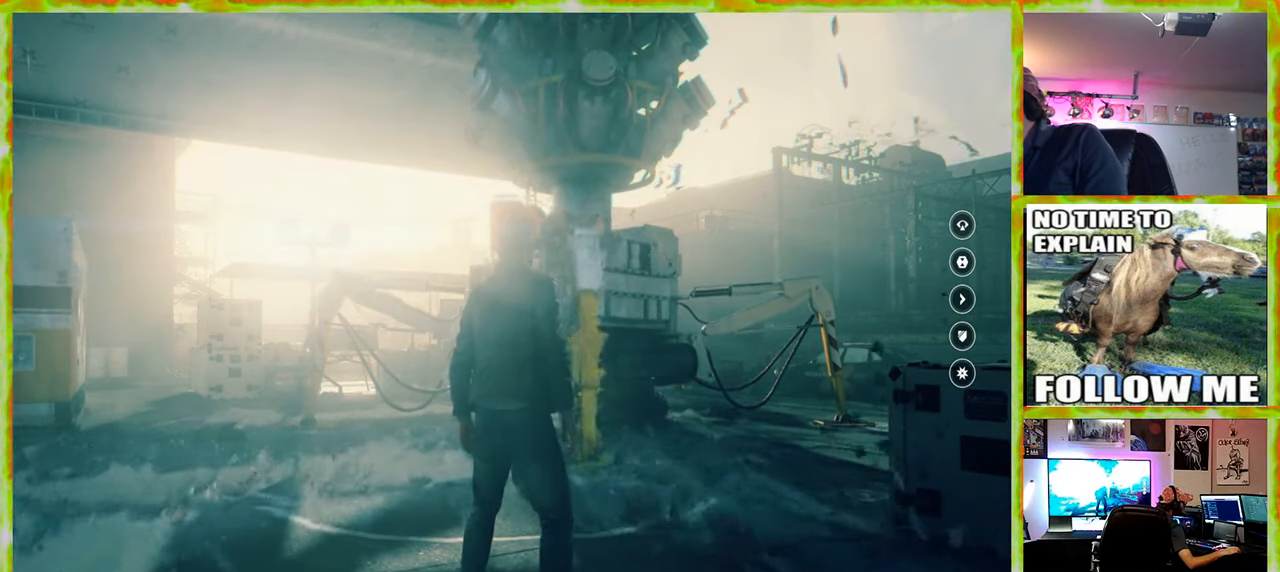
{"keys": [], "mouse": [], "events": []}
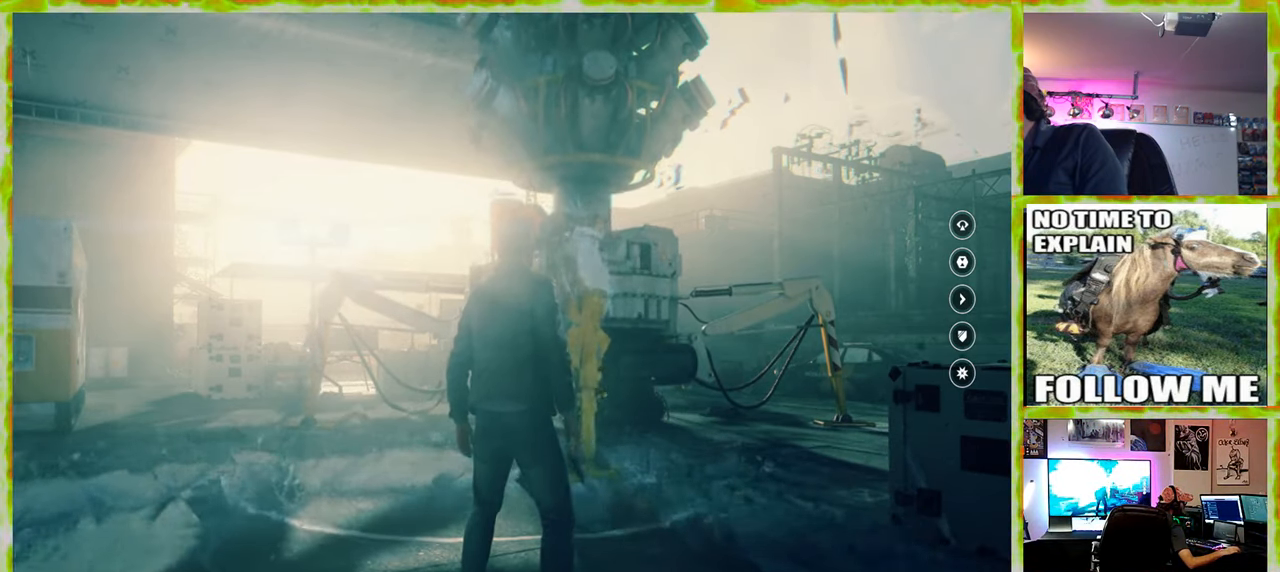
{"keys": [], "mouse": [], "events": []}
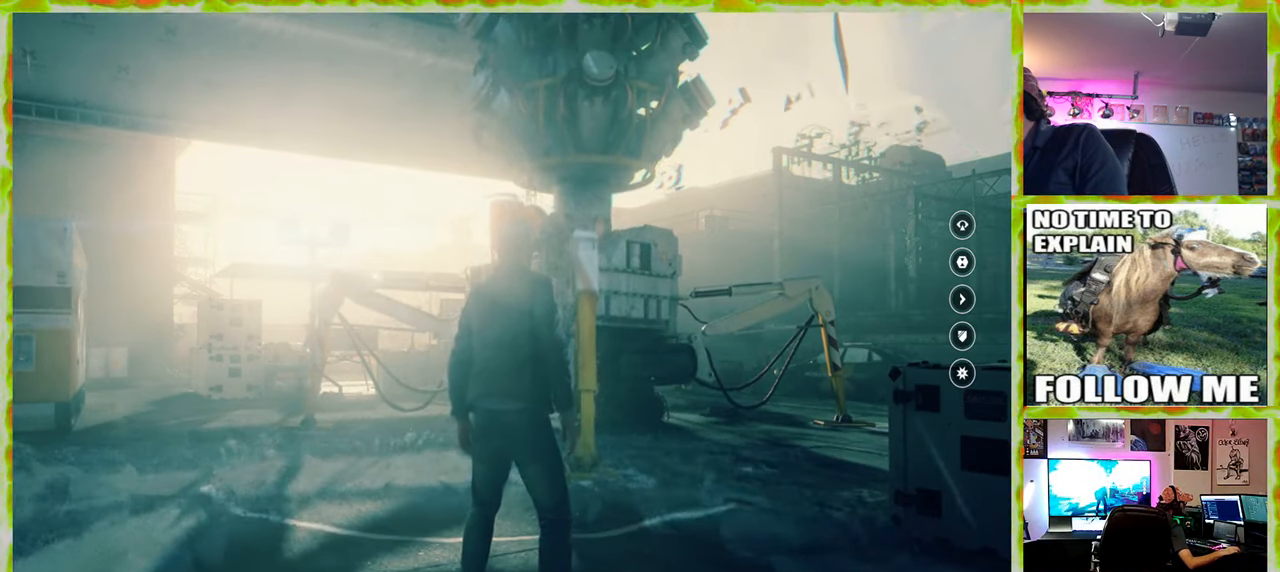
{"keys": [], "mouse": [], "events": [[266, "mouse_wheel", "down"], [366, "mouse_wheel", "up"], [400, "mouse_wheel", "down"], [450, "mouse_wheel", "up"]]}
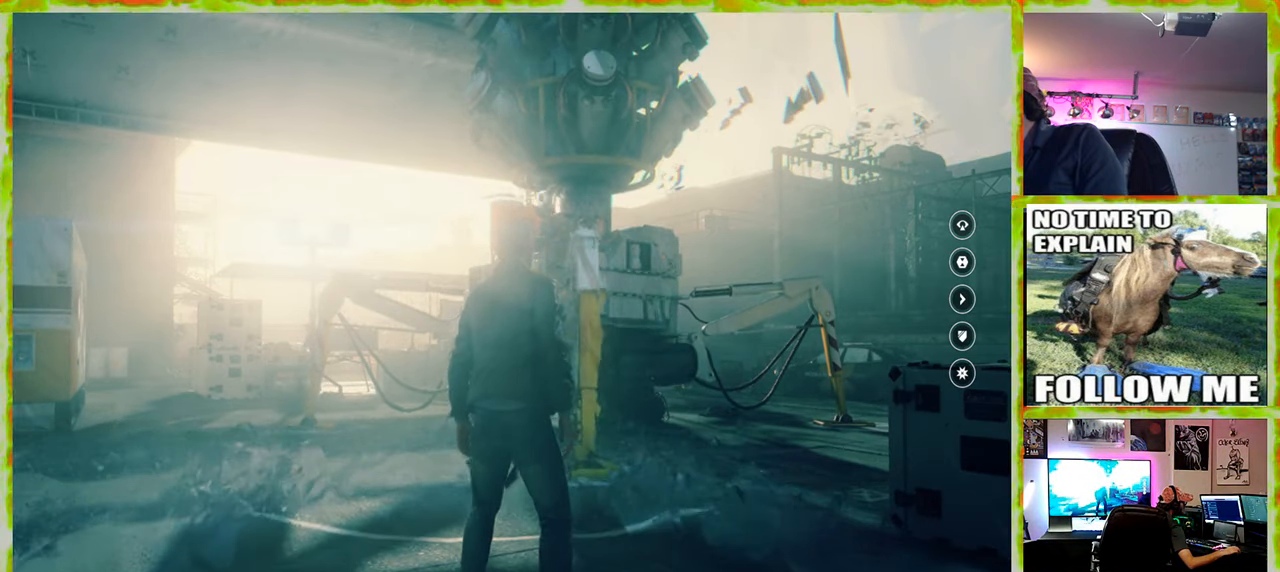
{"keys": [], "mouse": [], "events": [[50, "mouse_wheel", "down"], [150, "mouse_wheel", "up"]]}
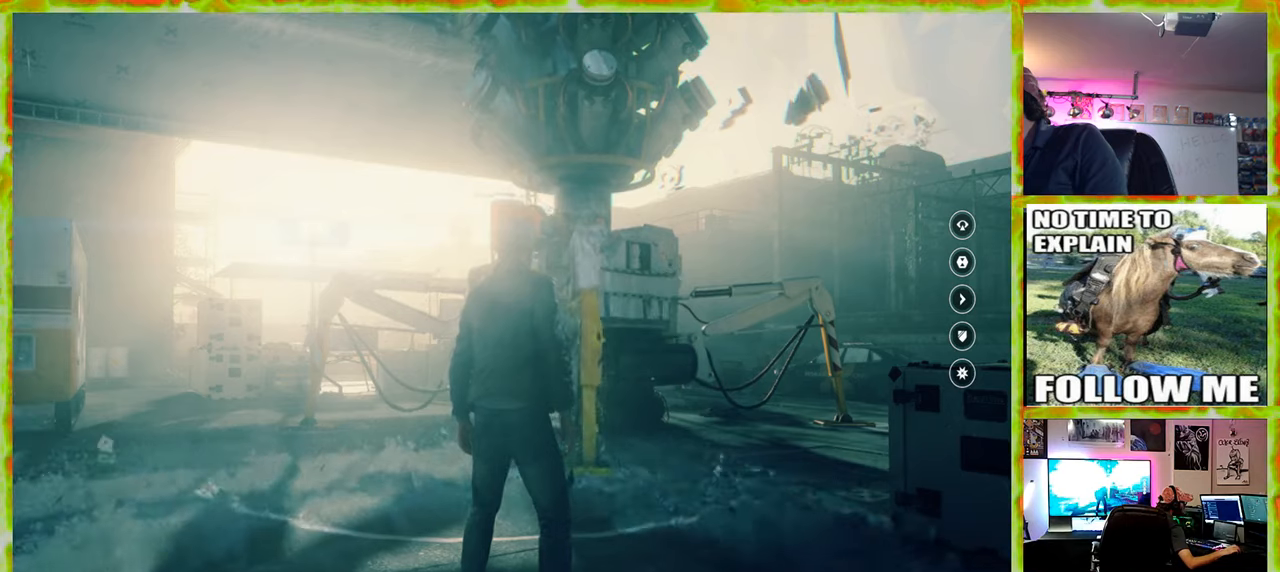
{"keys": [], "mouse": [], "events": []}
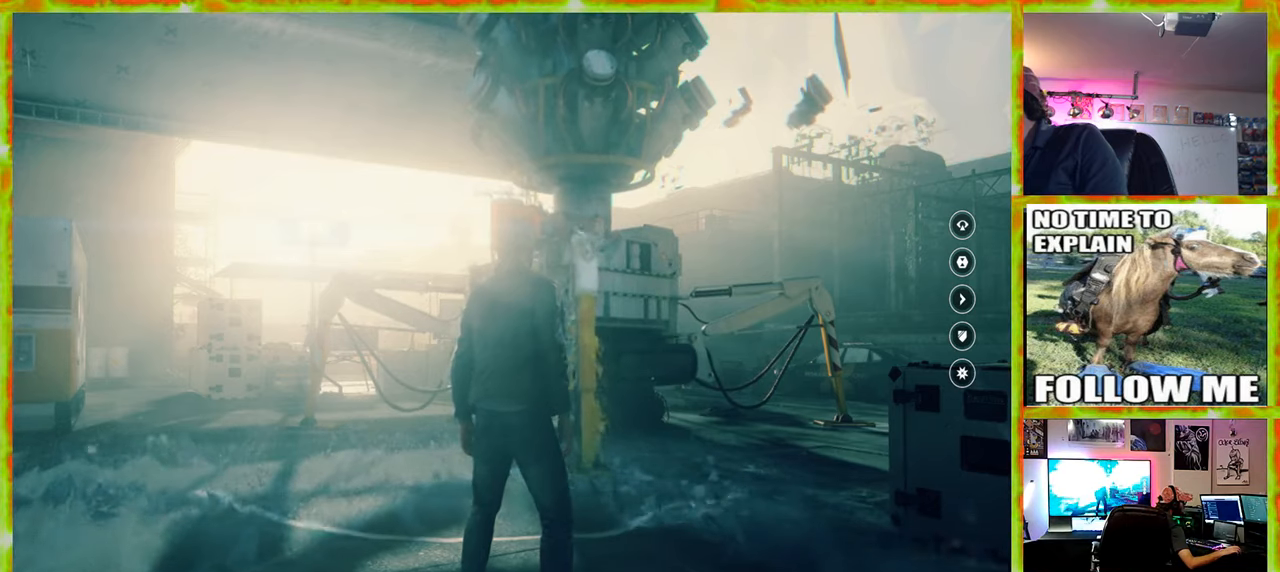
{"keys": [], "mouse": [], "events": []}
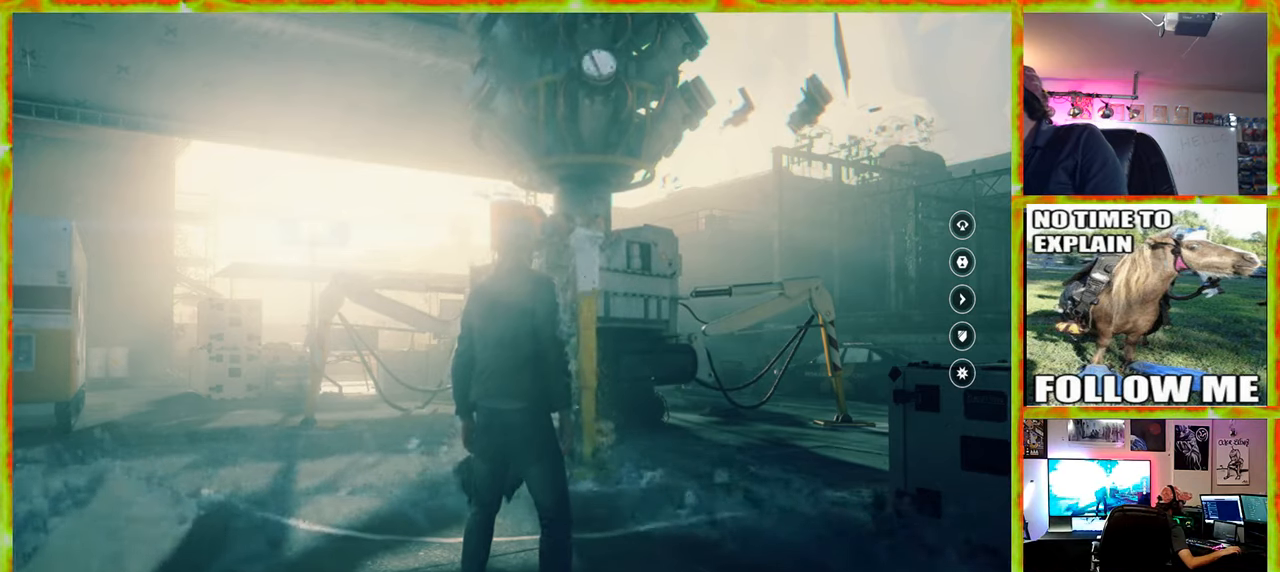
{"keys": [], "mouse": [], "events": []}
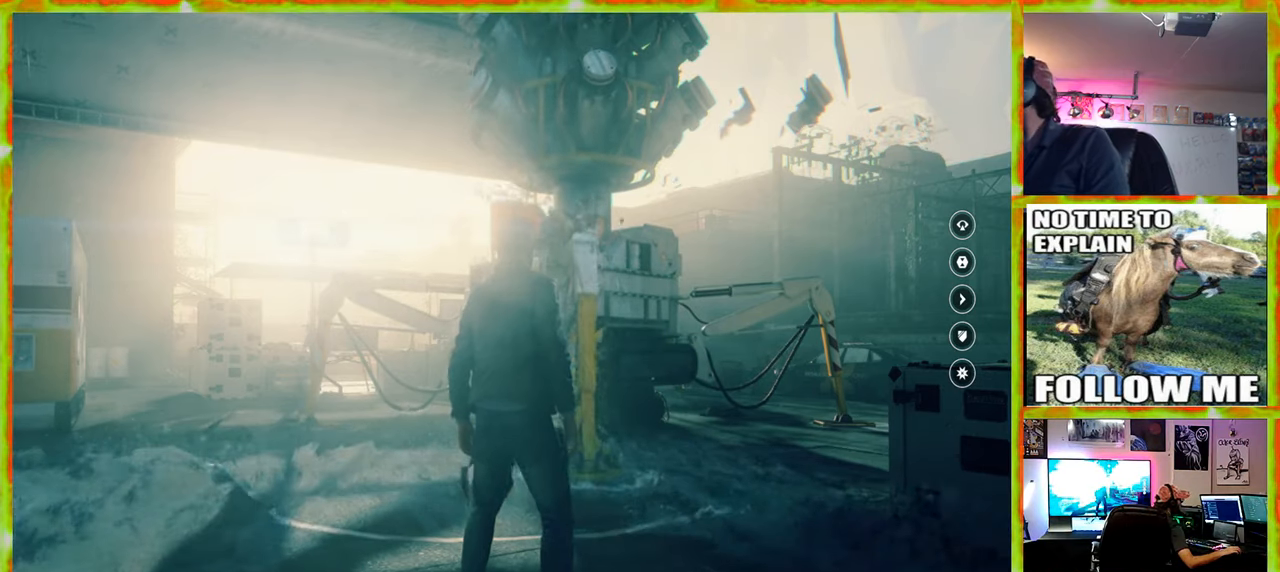
{"keys": [], "mouse": [], "events": []}
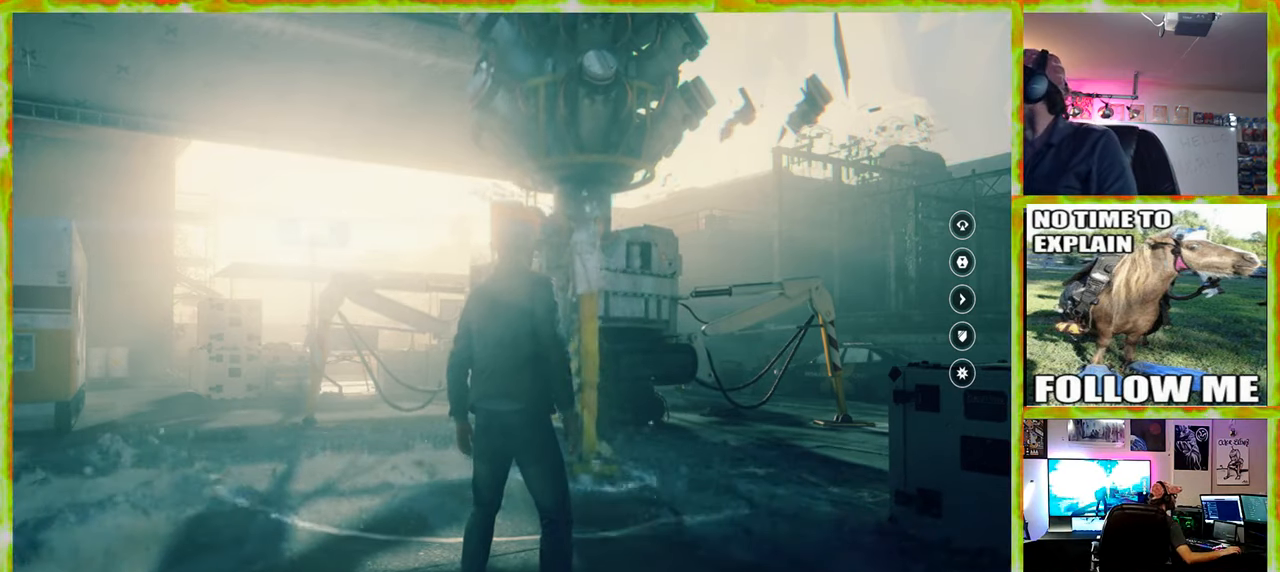
{"keys": [], "mouse": [], "events": []}
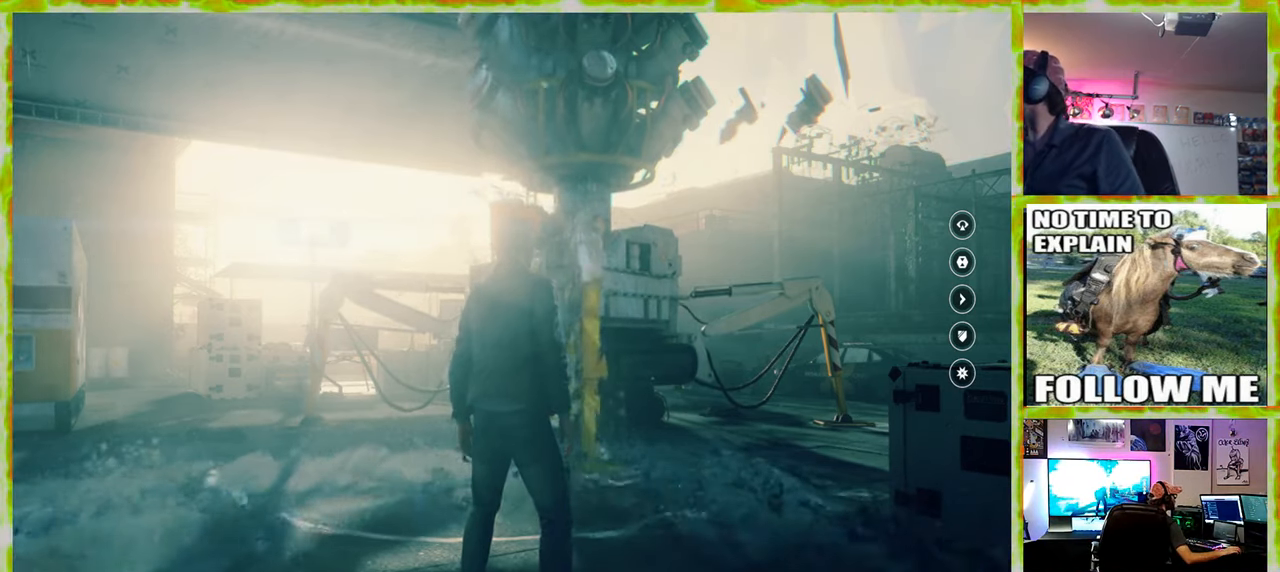
{"keys": [], "mouse": [], "events": []}
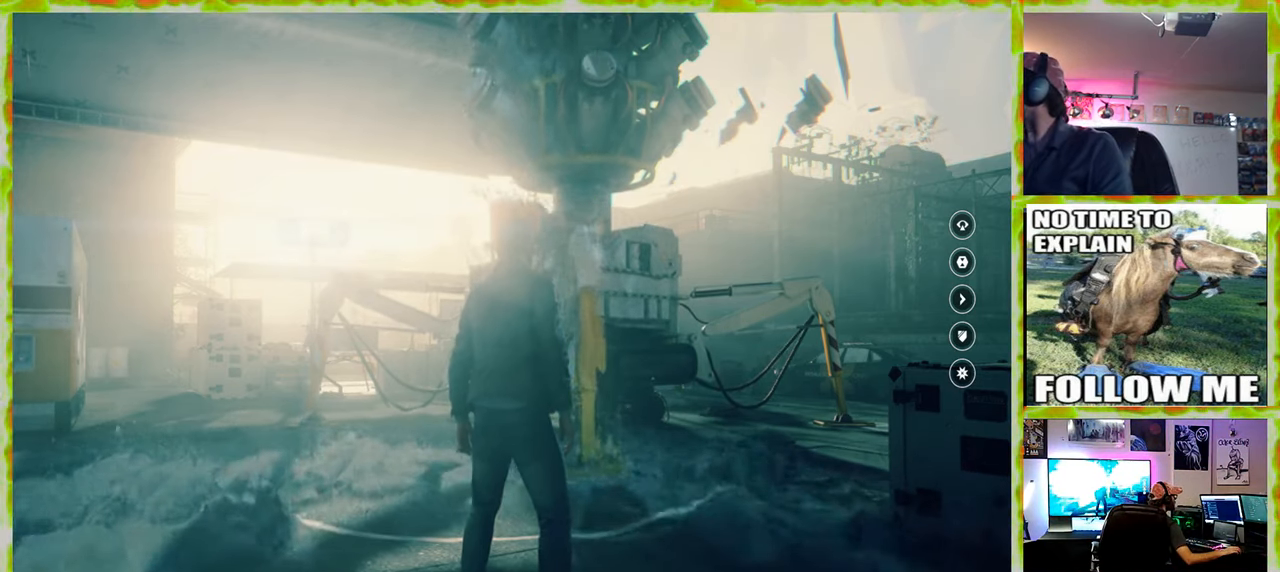
{"keys": [], "mouse": [], "events": []}
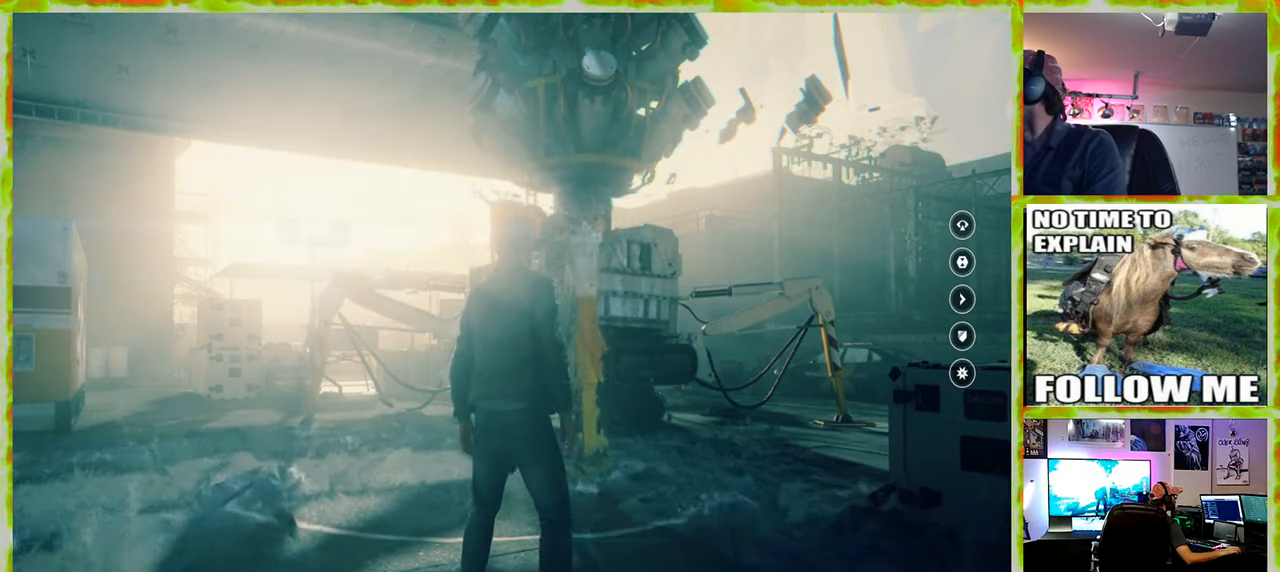
{"keys": [], "mouse": [], "events": []}
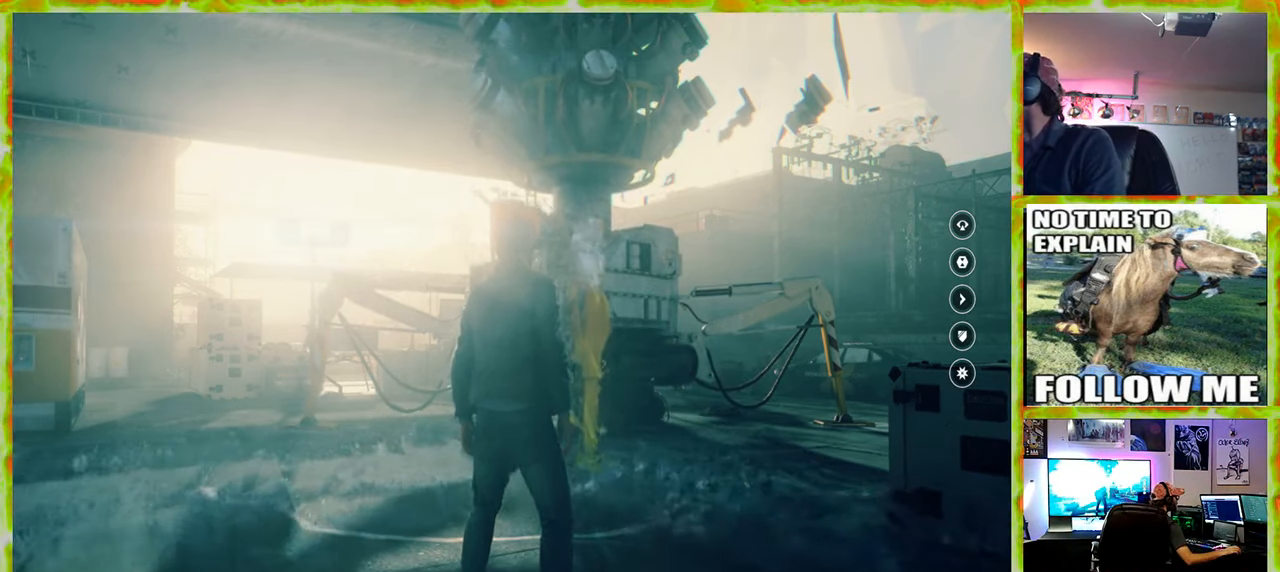
{"keys": [], "mouse": ["wheel"], "events": [[417, "mouse_wheel", "down"]]}
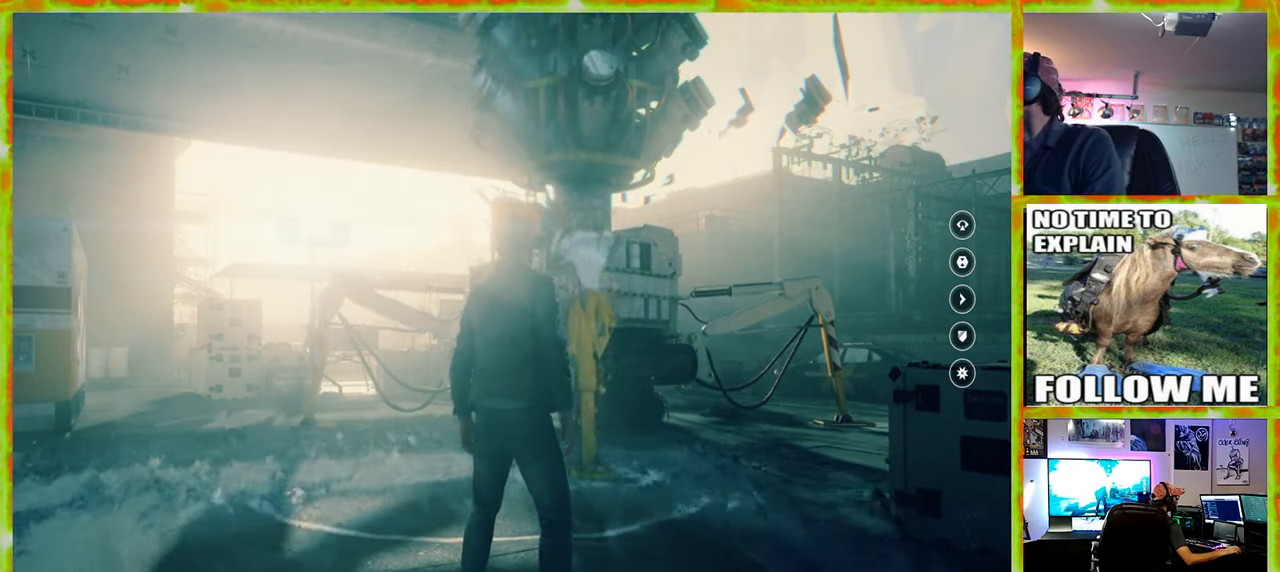
{"keys": [], "mouse": ["wheel"], "events": [[117, "mouse_wheel", "up"], [200, "mouse_wheel", "down"], [250, "mouse_wheel", "up"], [434, "mouse_wheel", "down"]]}
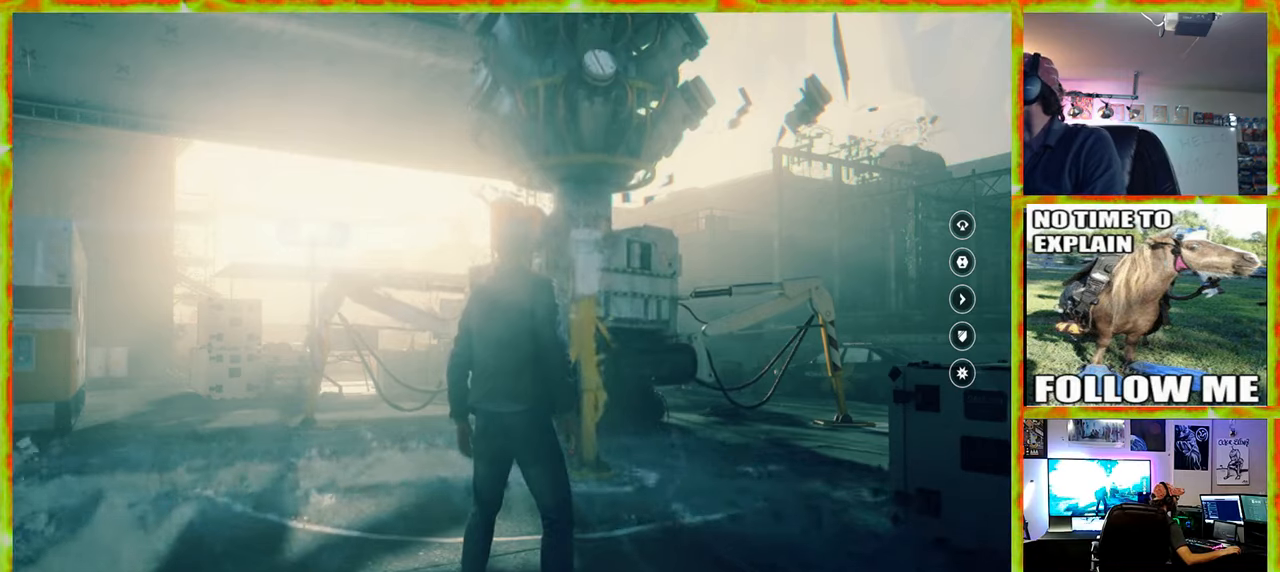
{"keys": [], "mouse": [], "events": [[134, "mouse_wheel", "up"]]}